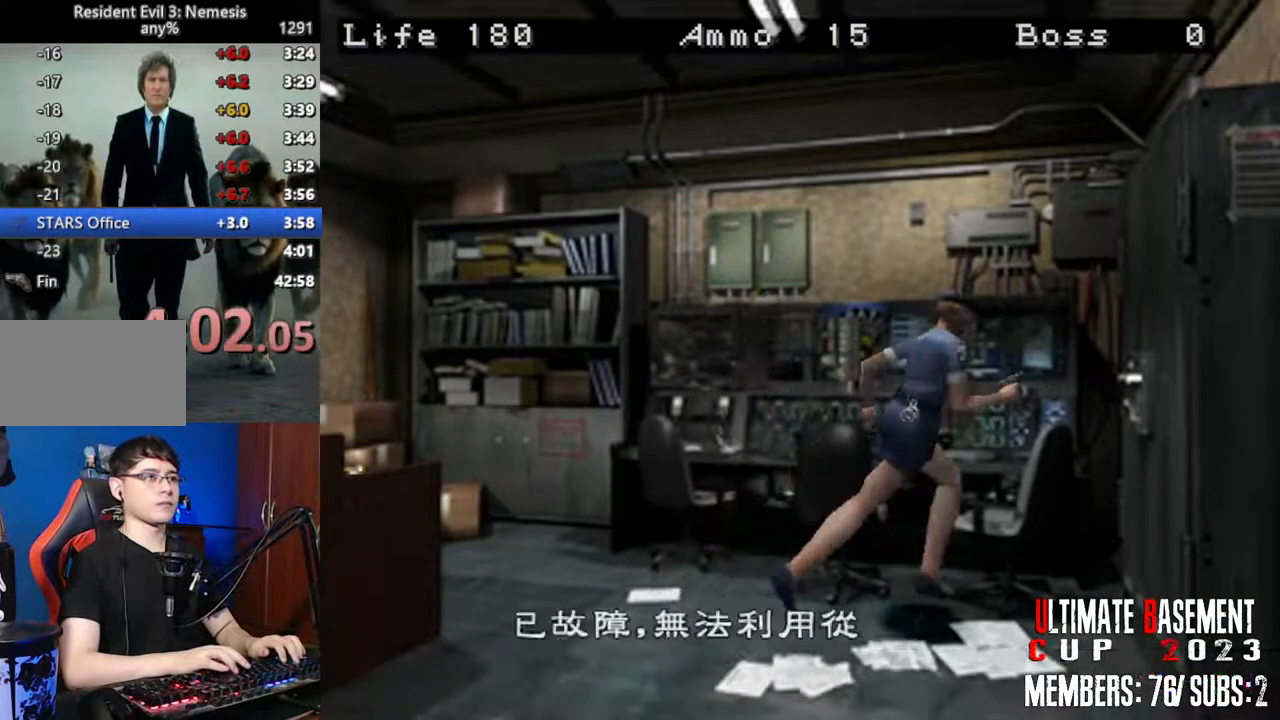
Gameplay with keyboard; each line is a JSON object with the keys held at the frame after it. "events" lists presses ("down") and releases ("up") of "a", "d", "k", "l", "o", "q", "s", "semicolon", "shift", "space" and "w" between this image and that frame as [ms after this image, input, new state], when the widget could be followed in between. No other keys are recorded. Mouse input is not recorded.
{"keys": ["d", "shift", "w"], "events": [[83, "semicolon", "up"], [183, "d", "down"], [333, "semicolon", "down"], [417, "semicolon", "up"]]}
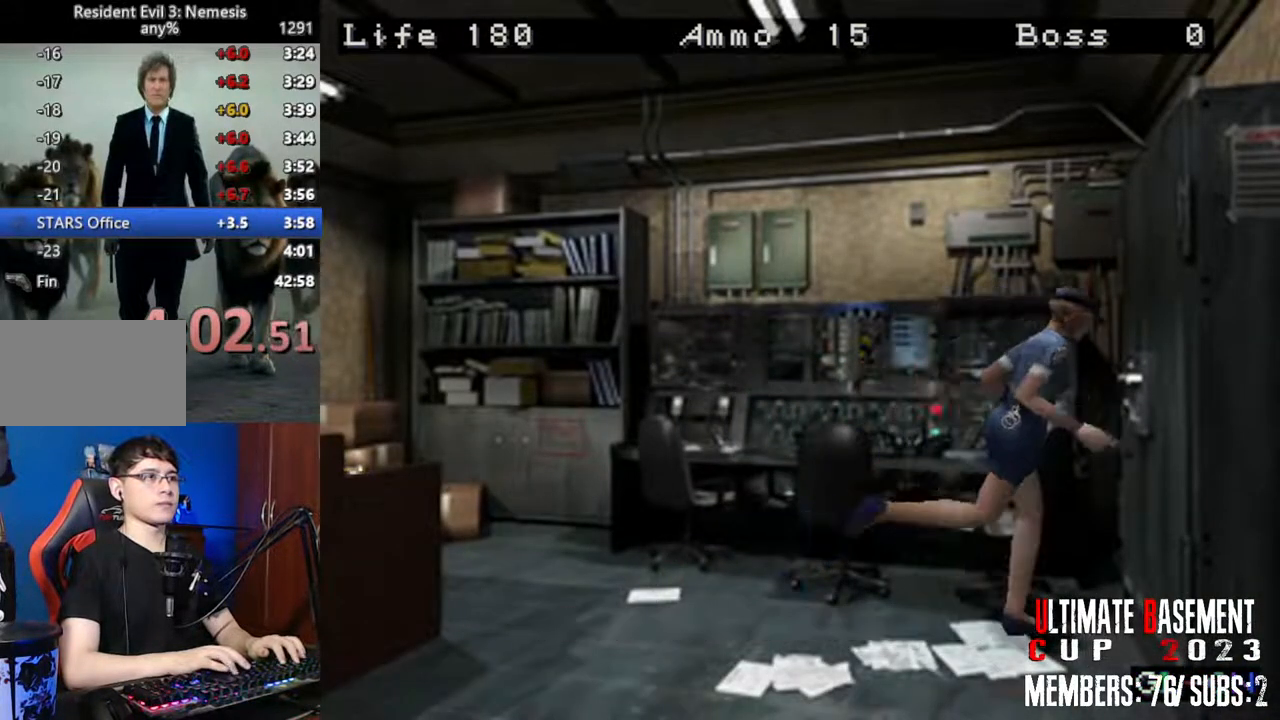
{"keys": ["semicolon", "shift"], "events": [[67, "semicolon", "down"], [150, "d", "up"], [150, "semicolon", "up"], [300, "w", "up"], [433, "semicolon", "down"]]}
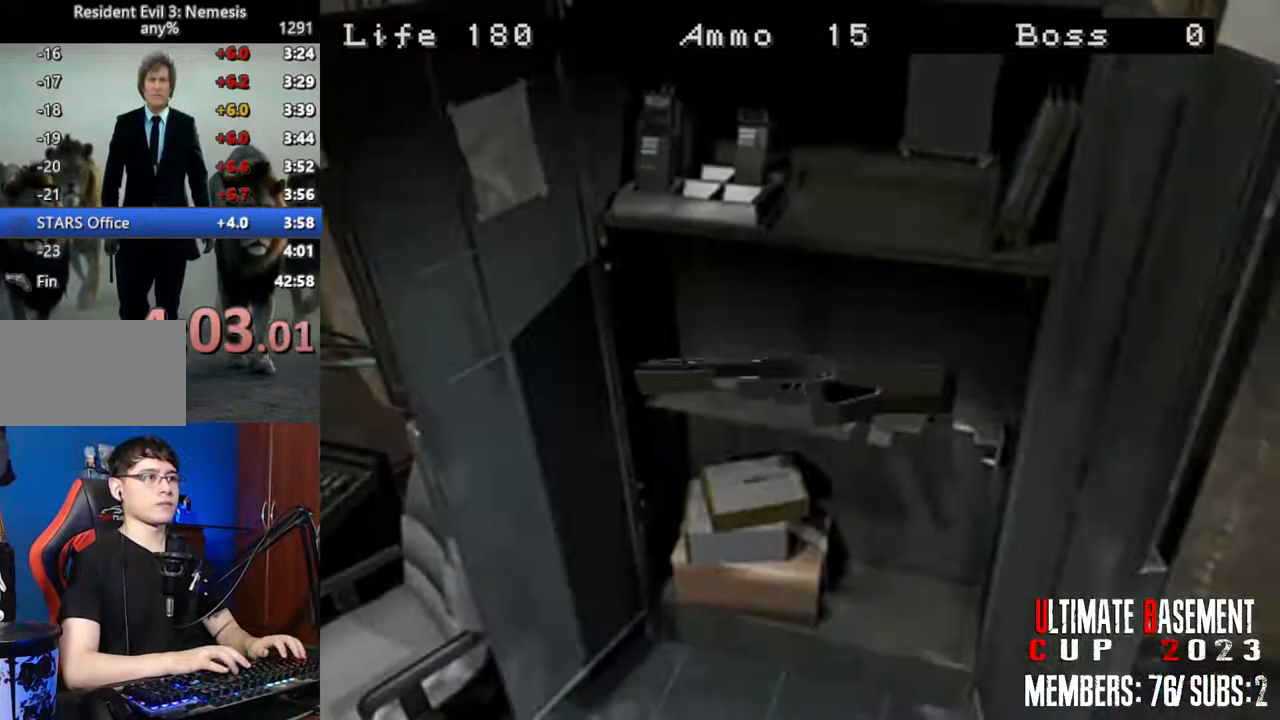
{"keys": ["shift"], "events": [[83, "semicolon", "up"], [83, "w", "down"], [350, "semicolon", "down"], [500, "semicolon", "up"], [500, "w", "up"]]}
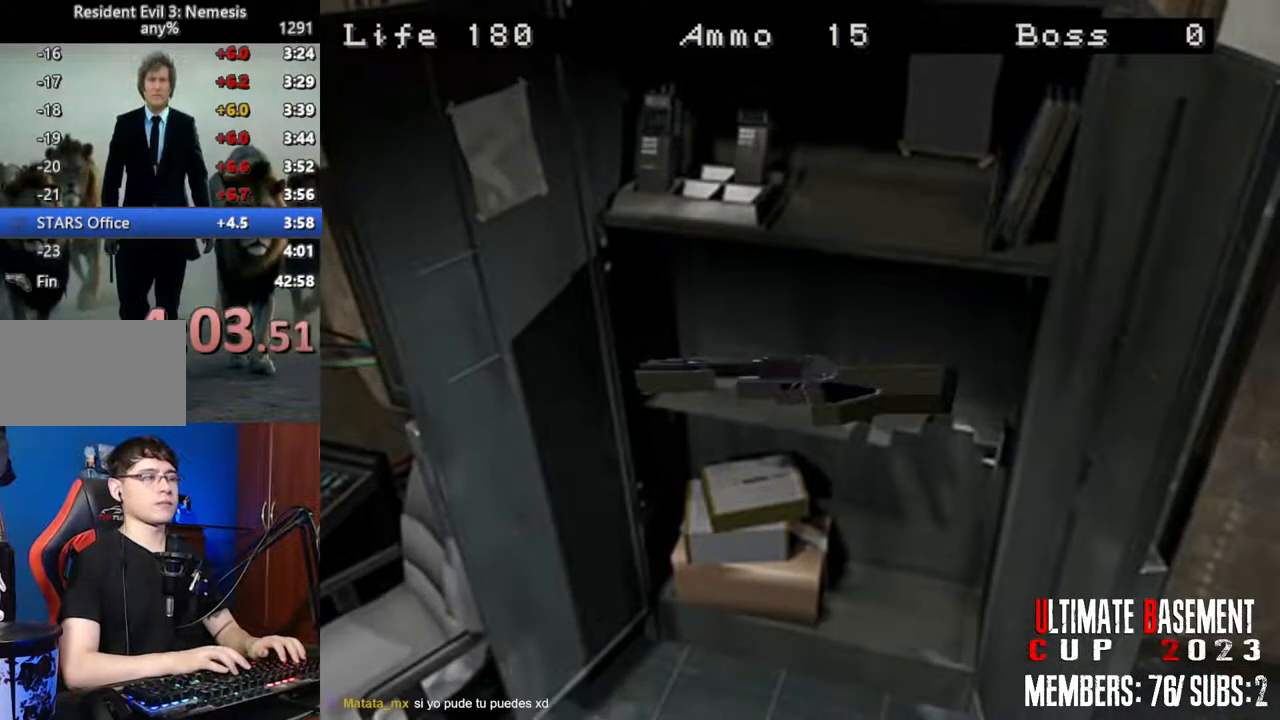
{"keys": ["shift"], "events": [[83, "semicolon", "down"], [183, "semicolon", "up"], [317, "semicolon", "down"], [367, "semicolon", "up"]]}
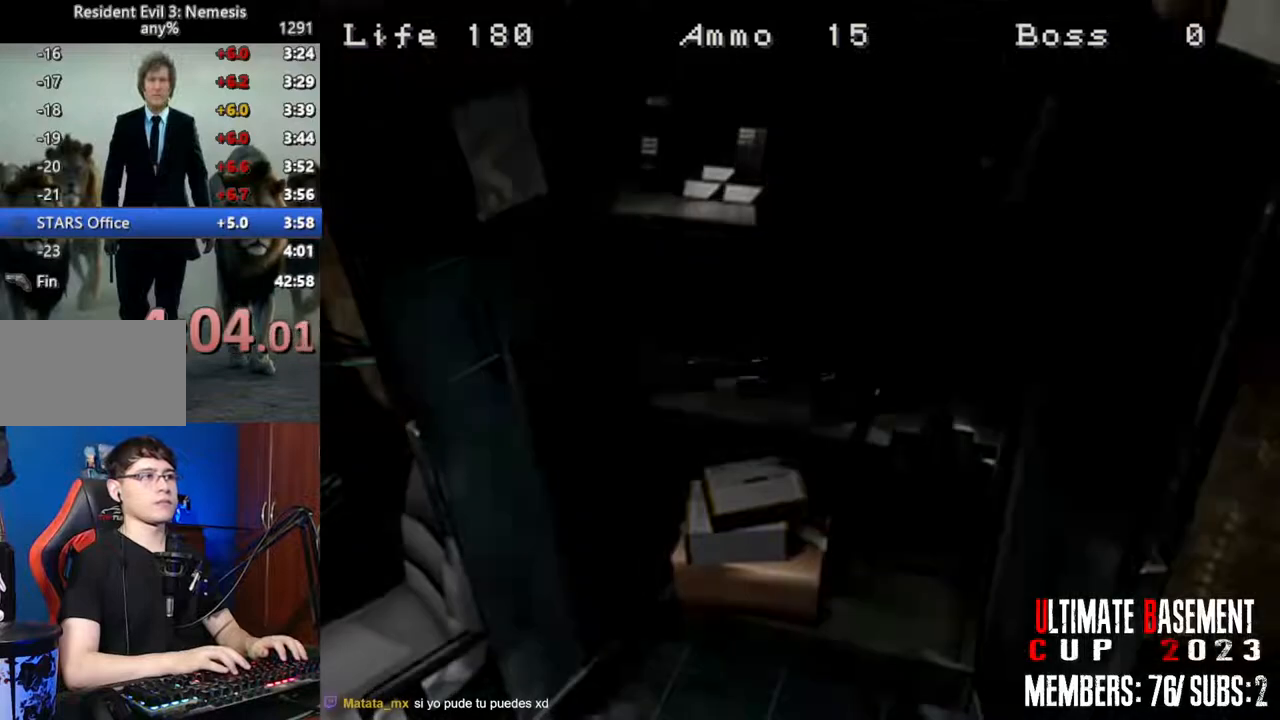
{"keys": ["q", "shift"], "events": [[17, "semicolon", "down"], [50, "semicolon", "up"], [300, "q", "down"]]}
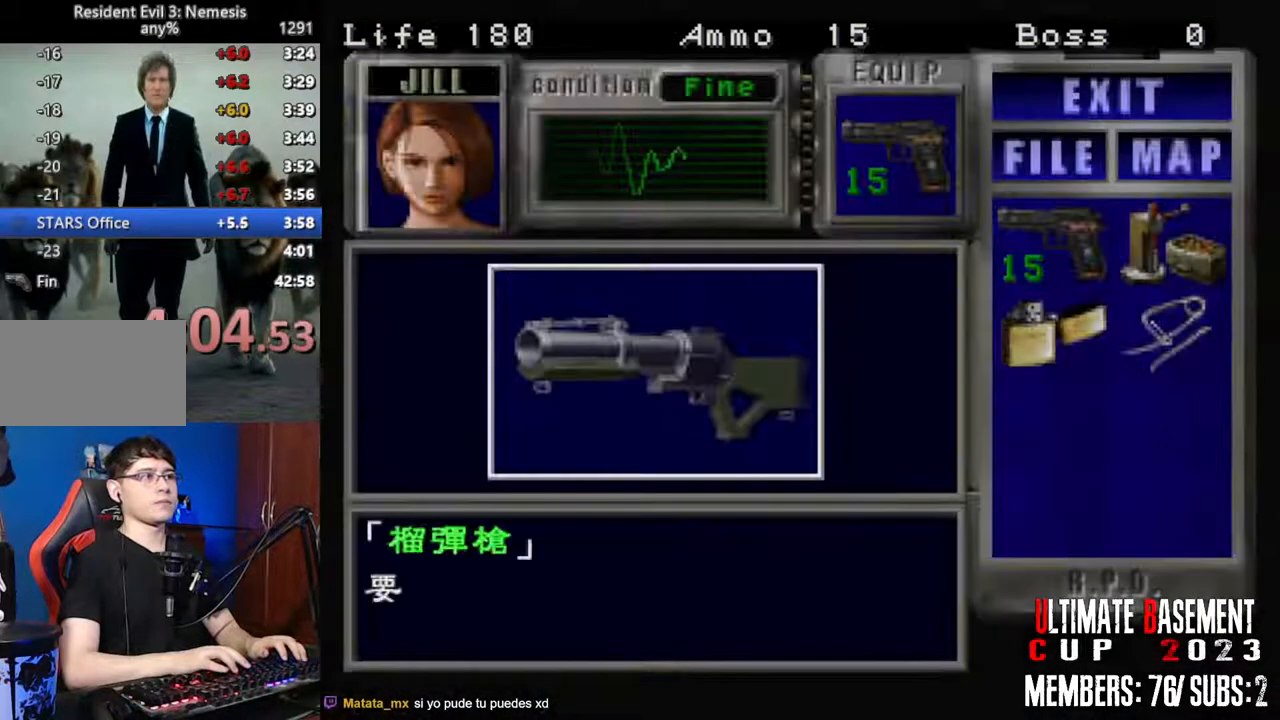
{"keys": ["semicolon", "shift"], "events": [[217, "q", "up"], [217, "semicolon", "down"], [267, "semicolon", "up"], [350, "semicolon", "down"], [400, "semicolon", "up"], [500, "semicolon", "down"]]}
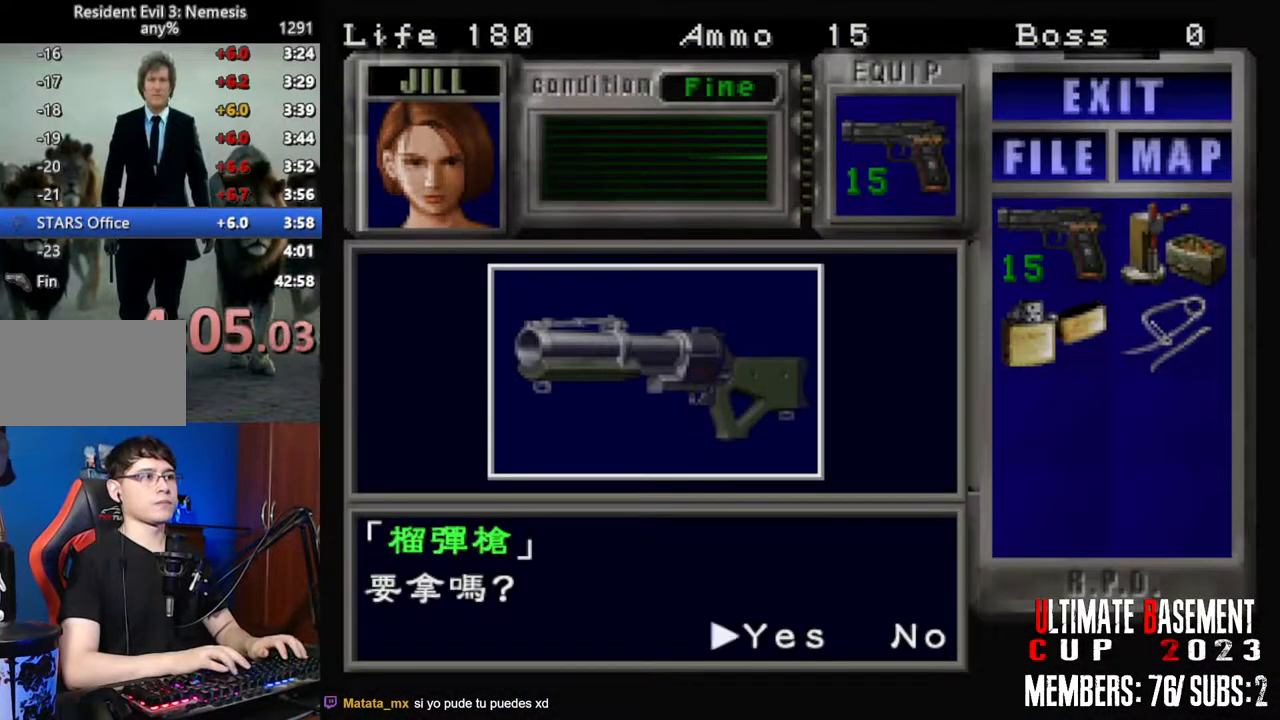
{"keys": ["q", "semicolon", "shift"], "events": [[100, "semicolon", "up"], [183, "semicolon", "down"], [233, "semicolon", "up"], [283, "q", "down"], [417, "semicolon", "down"]]}
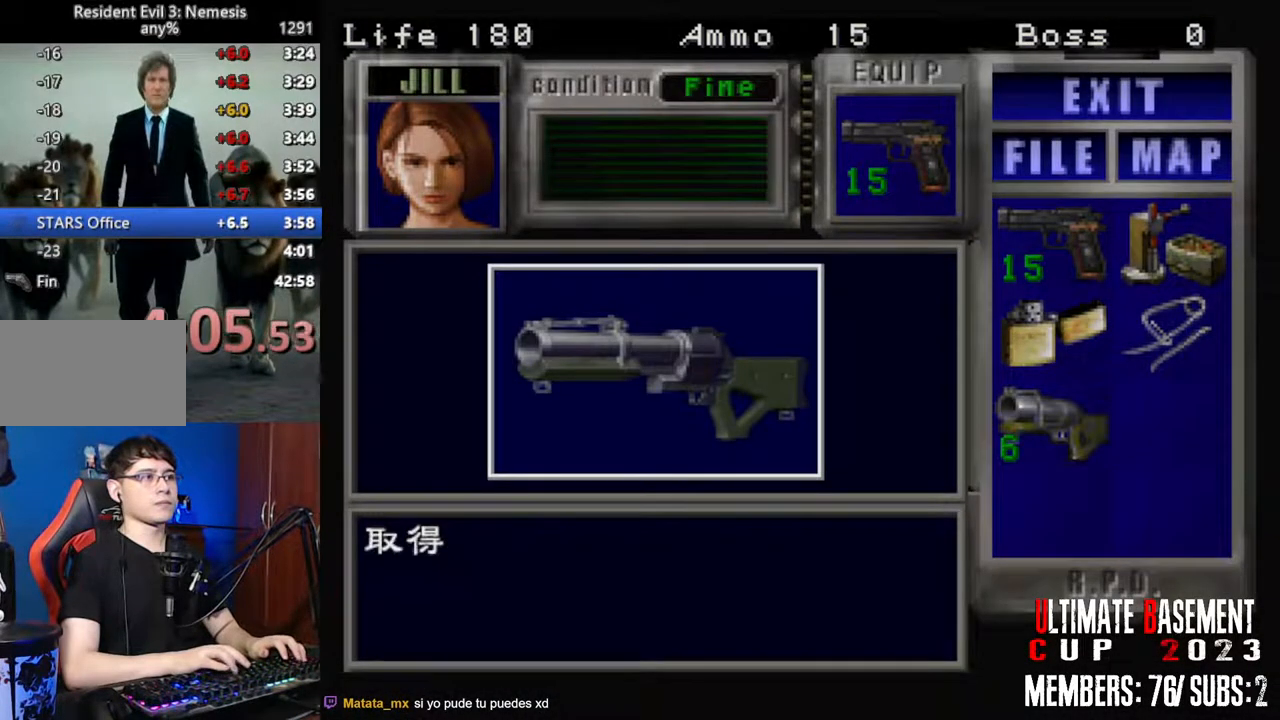
{"keys": ["d"], "events": [[17, "q", "up"], [17, "semicolon", "up"], [100, "semicolon", "down"], [100, "shift", "up"], [150, "semicolon", "up"], [300, "s", "down"], [333, "s", "up"], [383, "d", "down"]]}
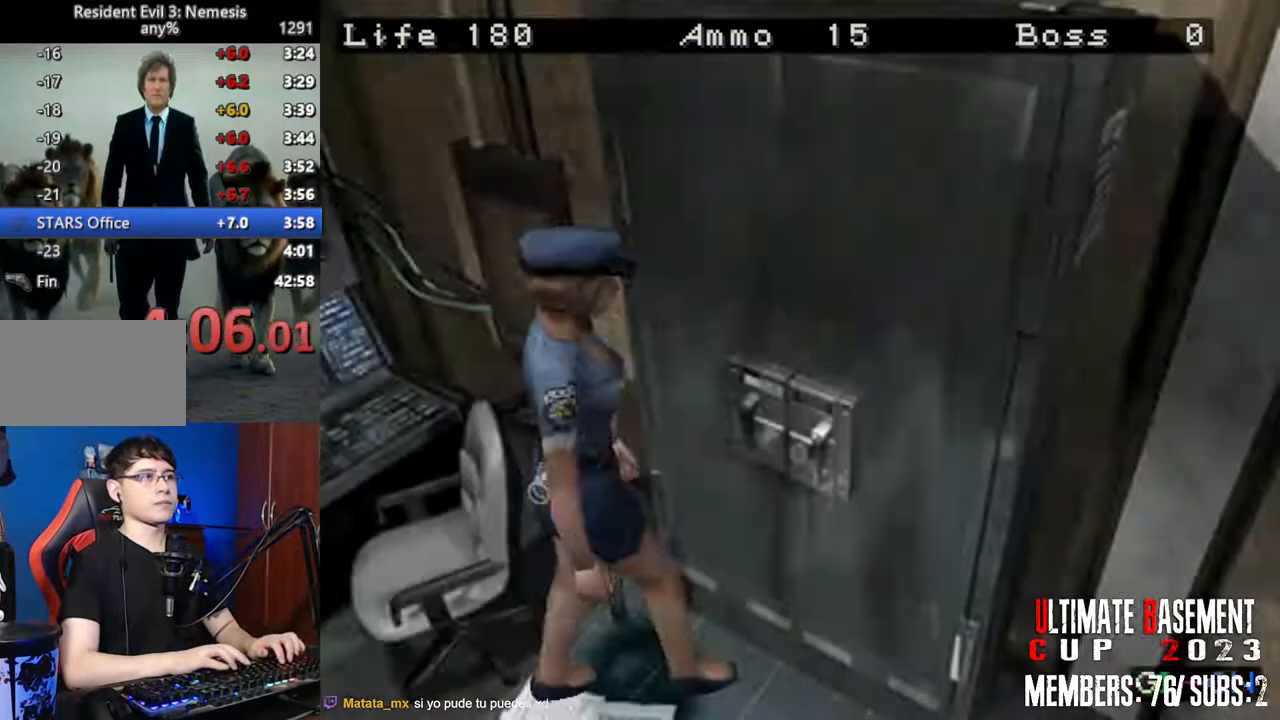
{"keys": ["a", "semicolon", "shift", "w"], "events": [[33, "shift", "down"], [117, "w", "down"], [367, "d", "up"], [450, "a", "down"], [500, "semicolon", "down"]]}
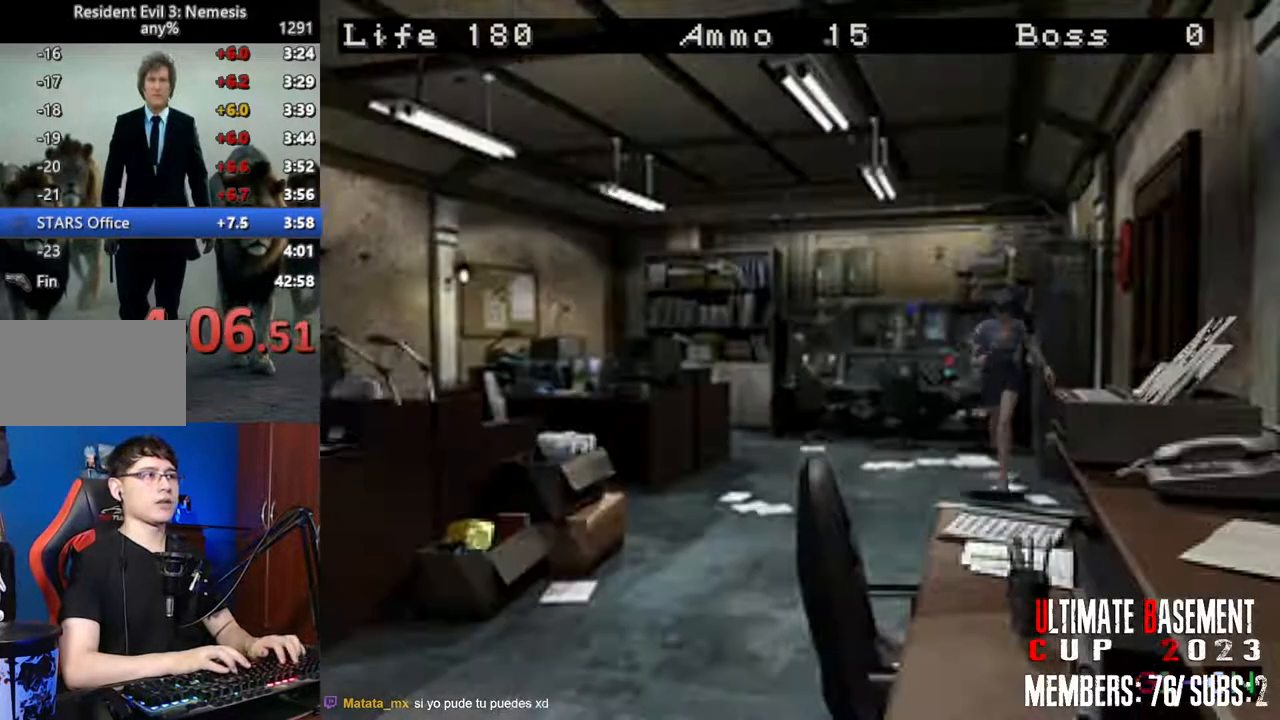
{"keys": ["semicolon", "shift", "w"], "events": [[417, "a", "up"]]}
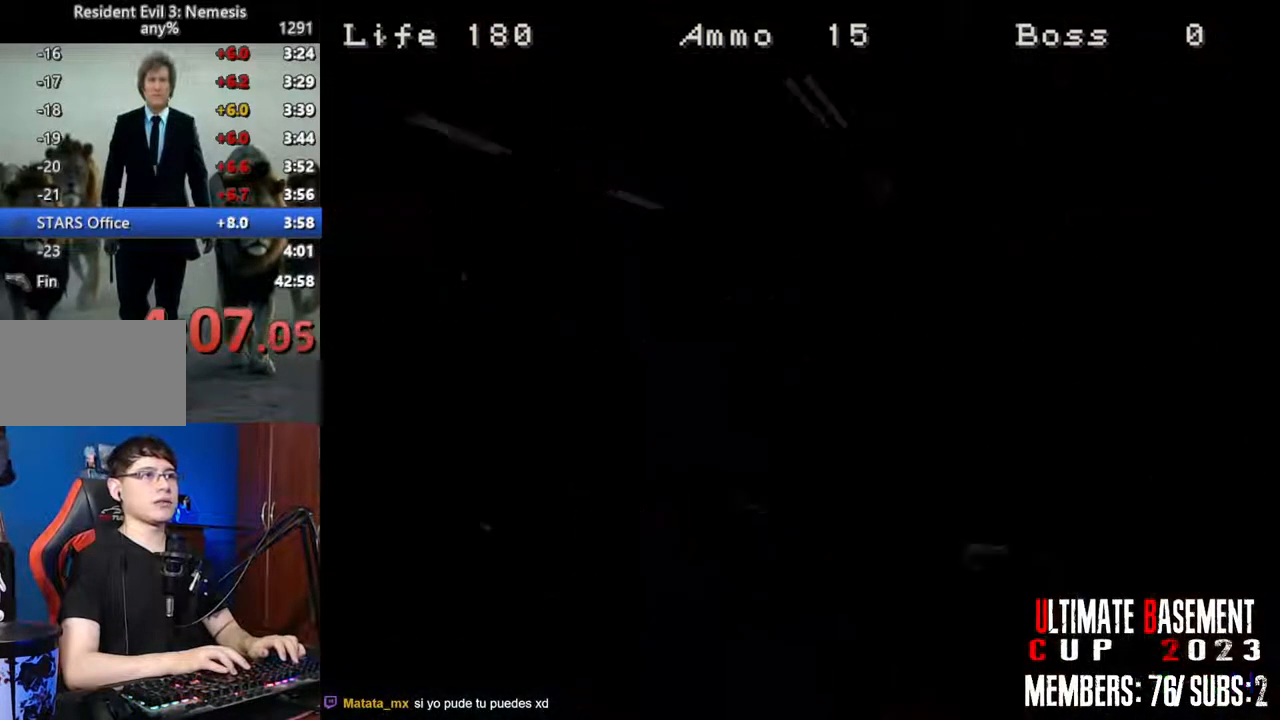
{"keys": ["d", "shift"], "events": [[67, "semicolon", "up"], [67, "w", "up"], [150, "space", "down"], [300, "space", "up"], [433, "d", "down"]]}
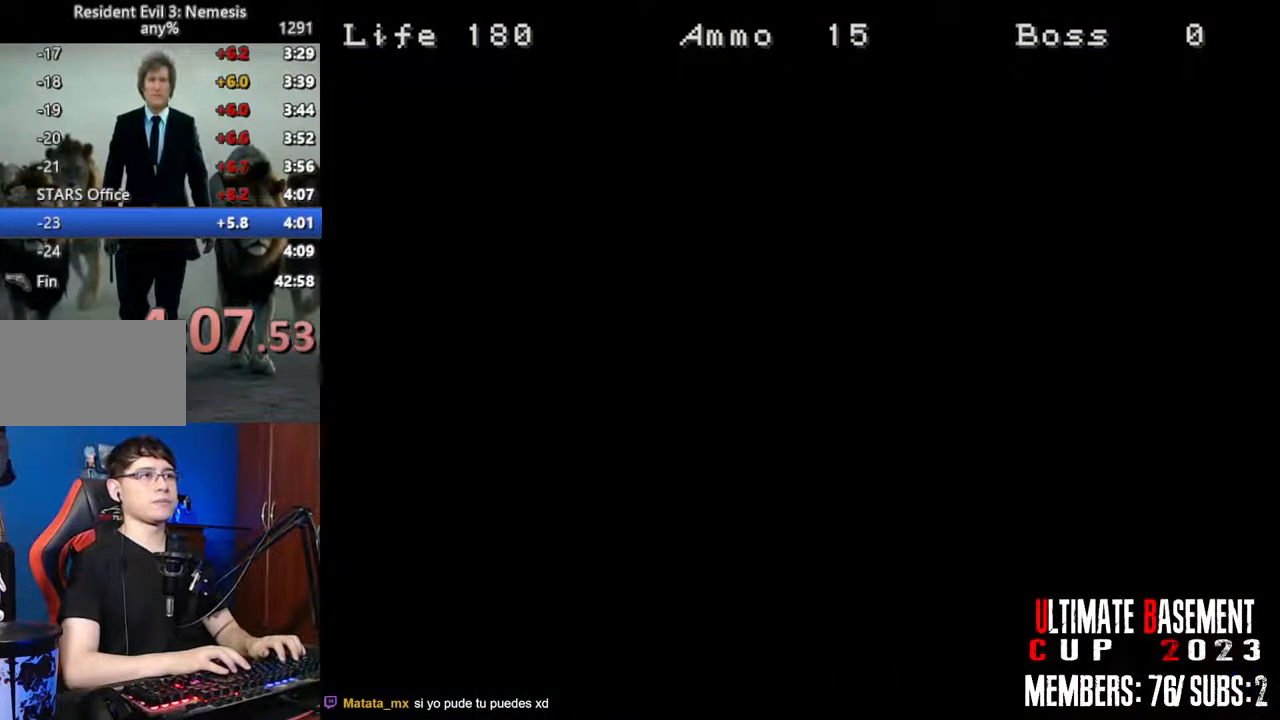
{"keys": ["d", "shift", "w"], "events": [[450, "w", "down"]]}
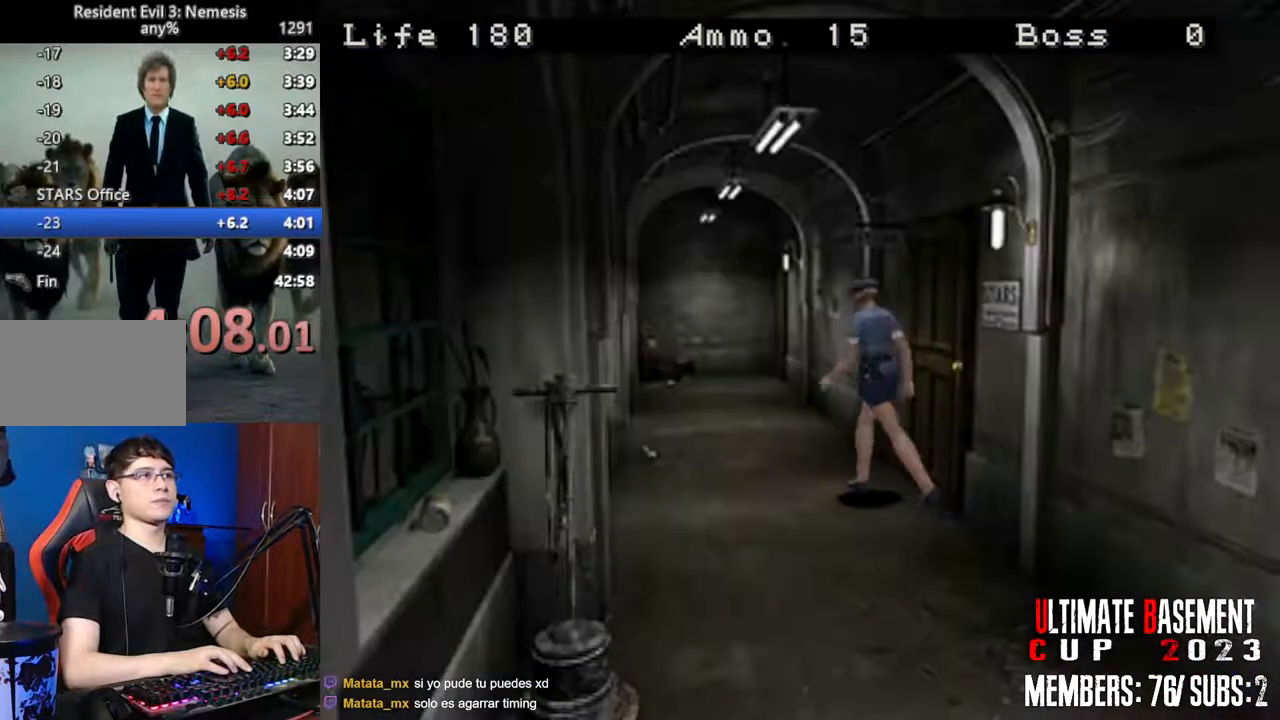
{"keys": ["d", "shift", "w"], "events": [[183, "d", "up"], [467, "d", "down"]]}
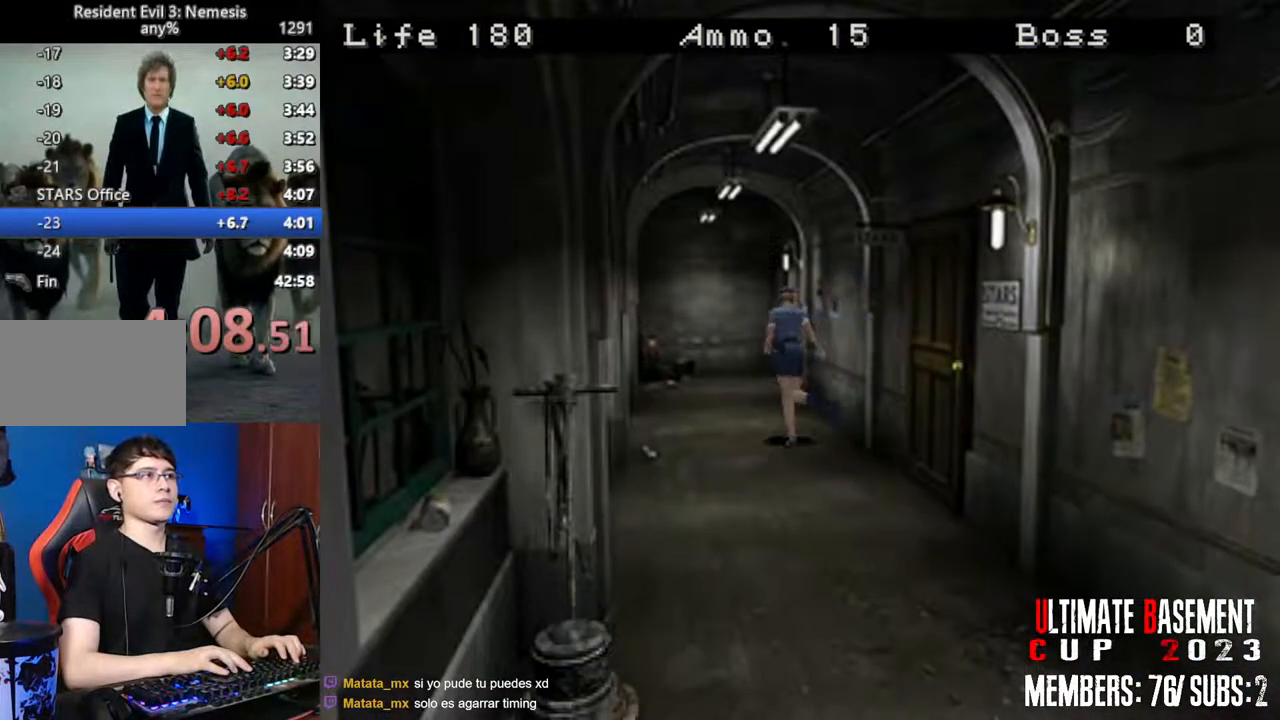
{"keys": ["shift", "w"], "events": [[17, "d", "up"]]}
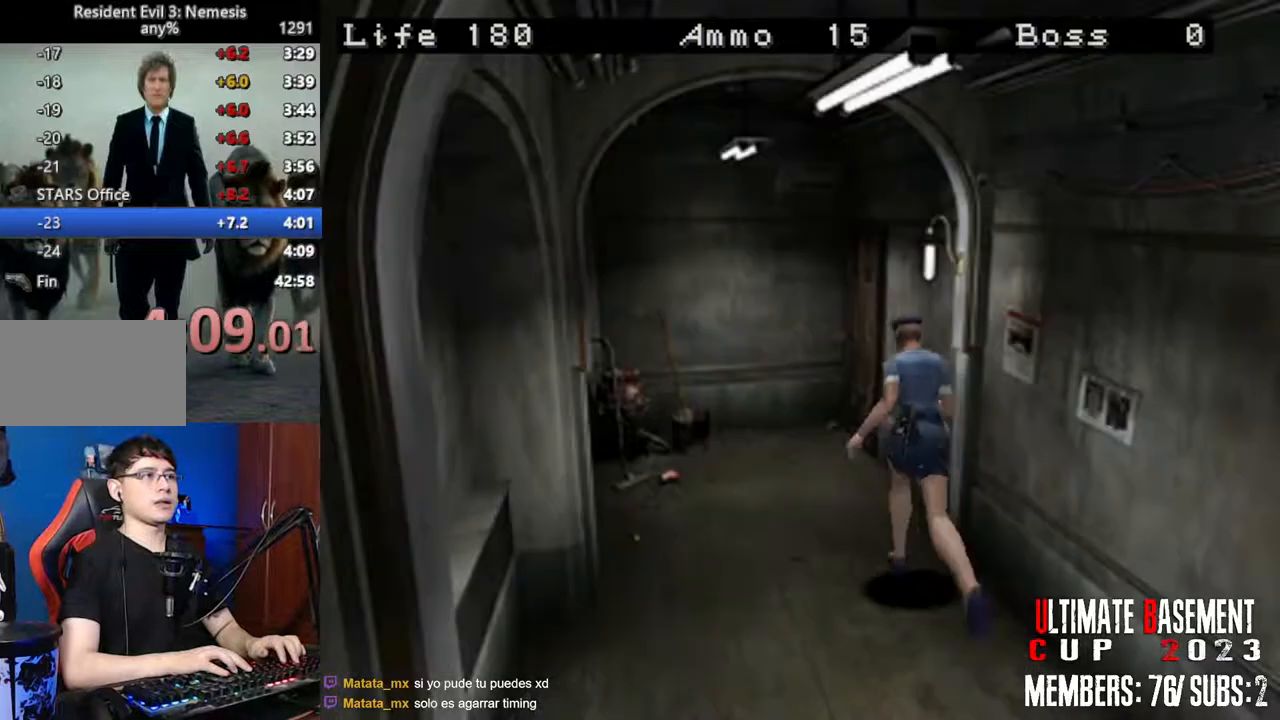
{"keys": ["d", "semicolon", "shift", "w"], "events": [[217, "semicolon", "down"], [267, "d", "down"], [350, "d", "up"], [500, "d", "down"]]}
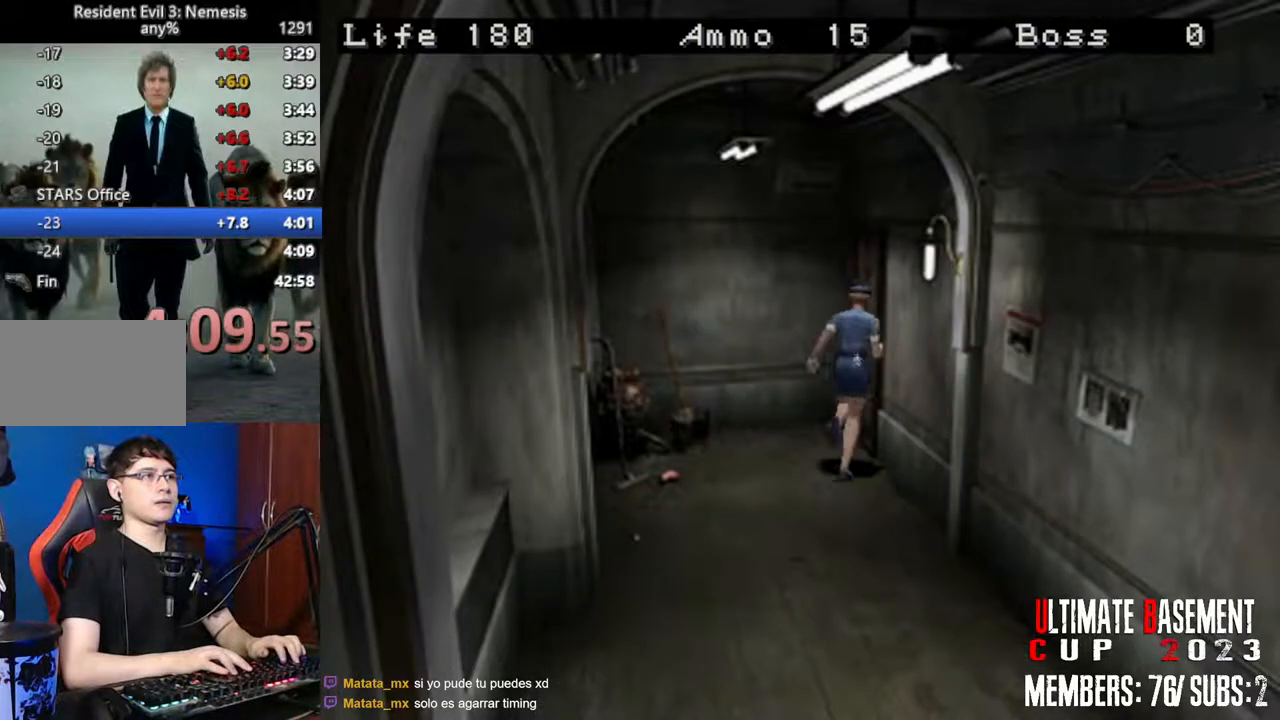
{"keys": ["shift"], "events": [[317, "d", "up"], [317, "semicolon", "up"], [417, "w", "up"]]}
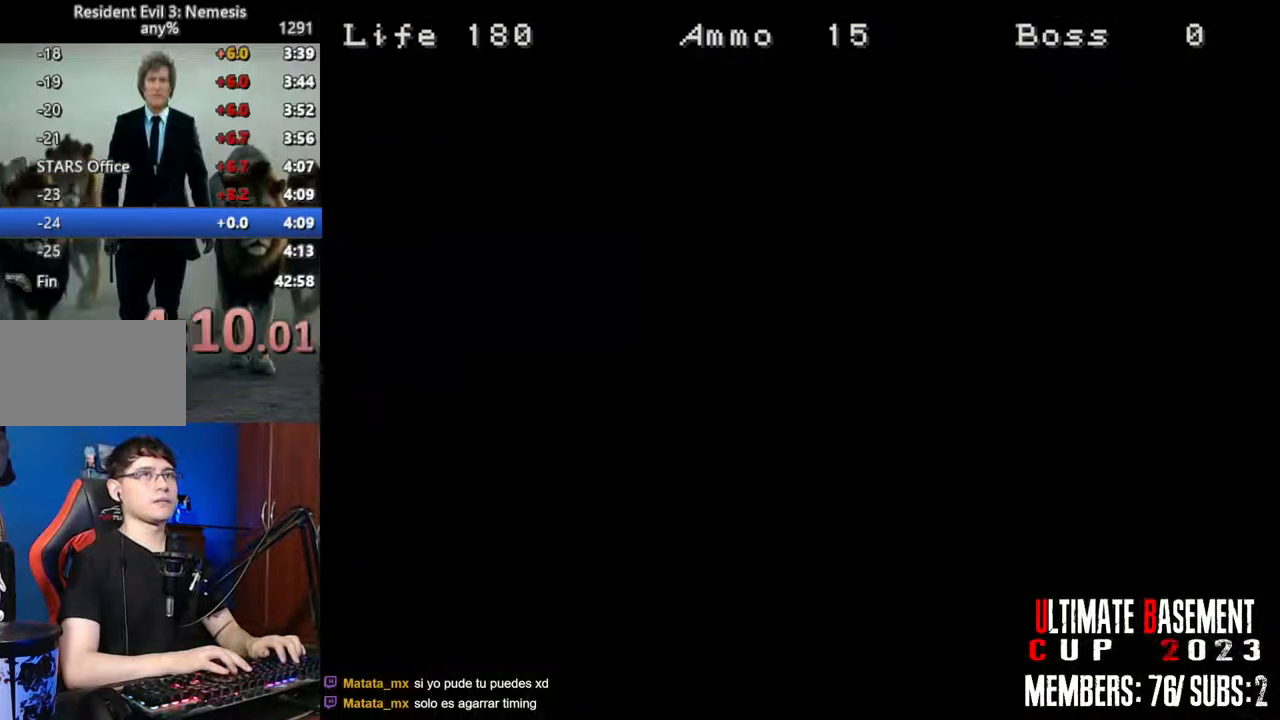
{"keys": ["a", "shift"], "events": [[50, "space", "down"], [200, "space", "up"], [433, "a", "down"]]}
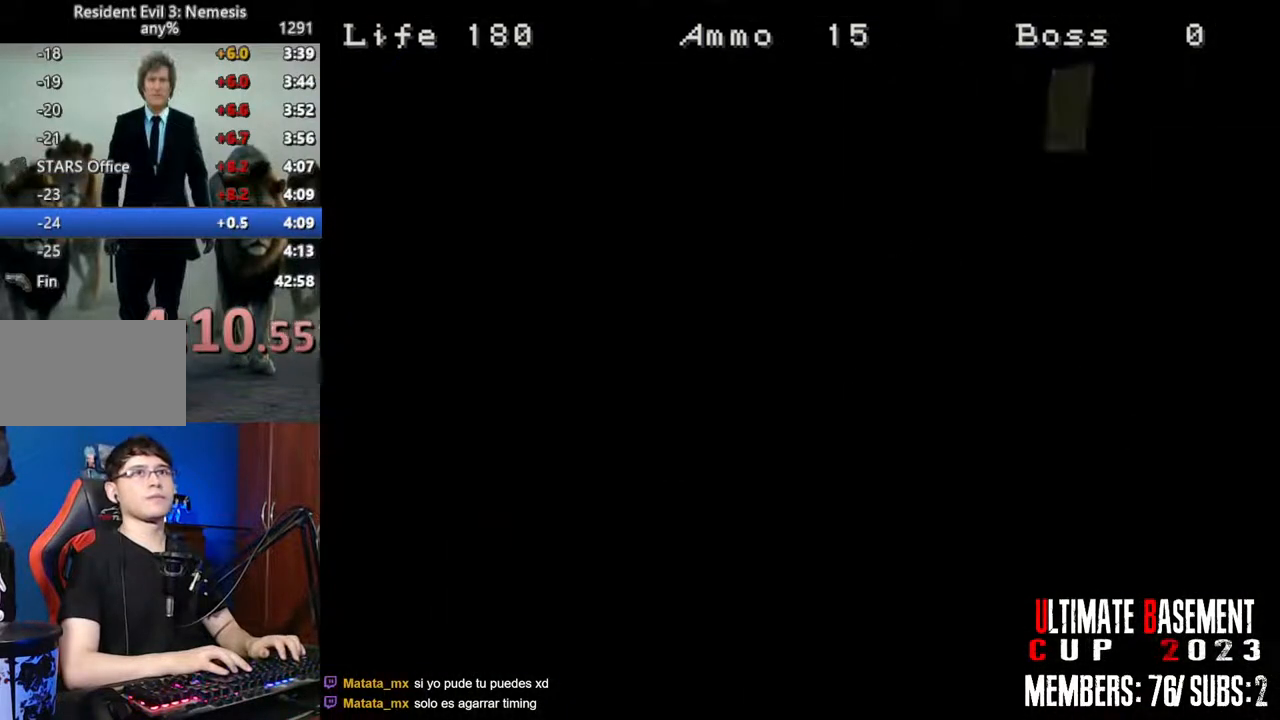
{"keys": ["shift", "w"], "events": [[267, "w", "down"], [367, "a", "up"]]}
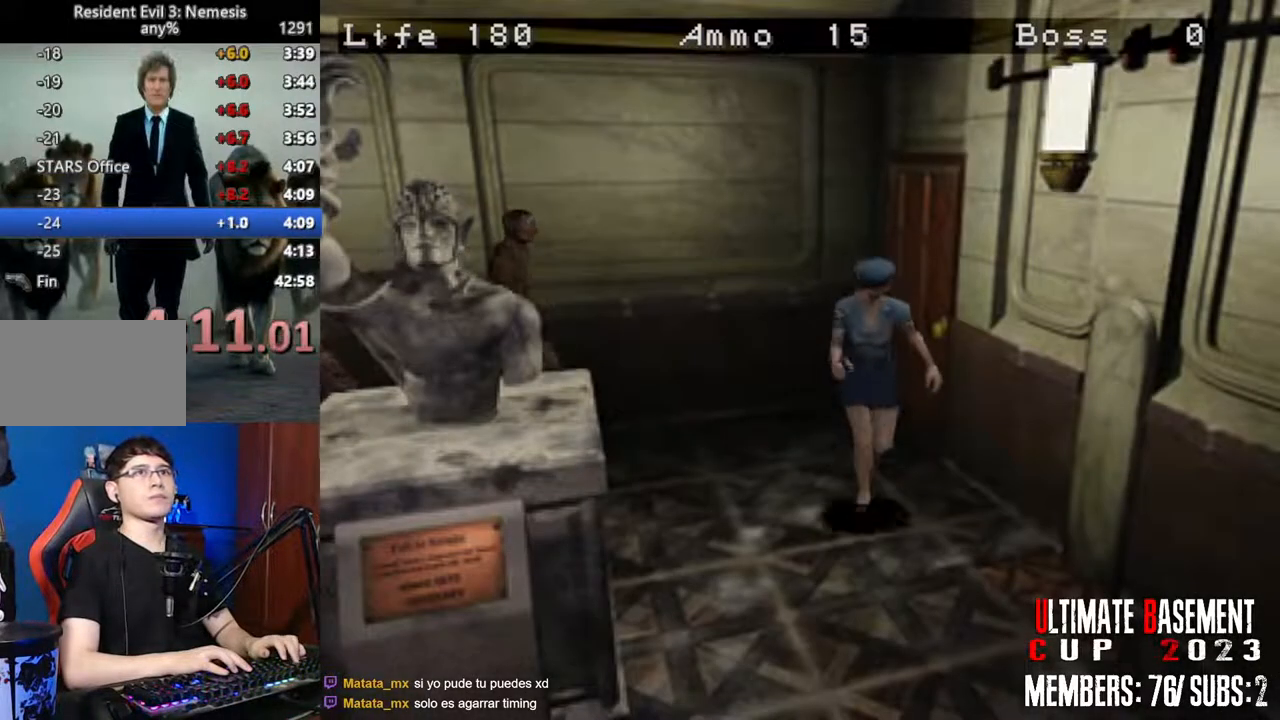
{"keys": ["d", "shift", "w"], "events": [[467, "d", "down"]]}
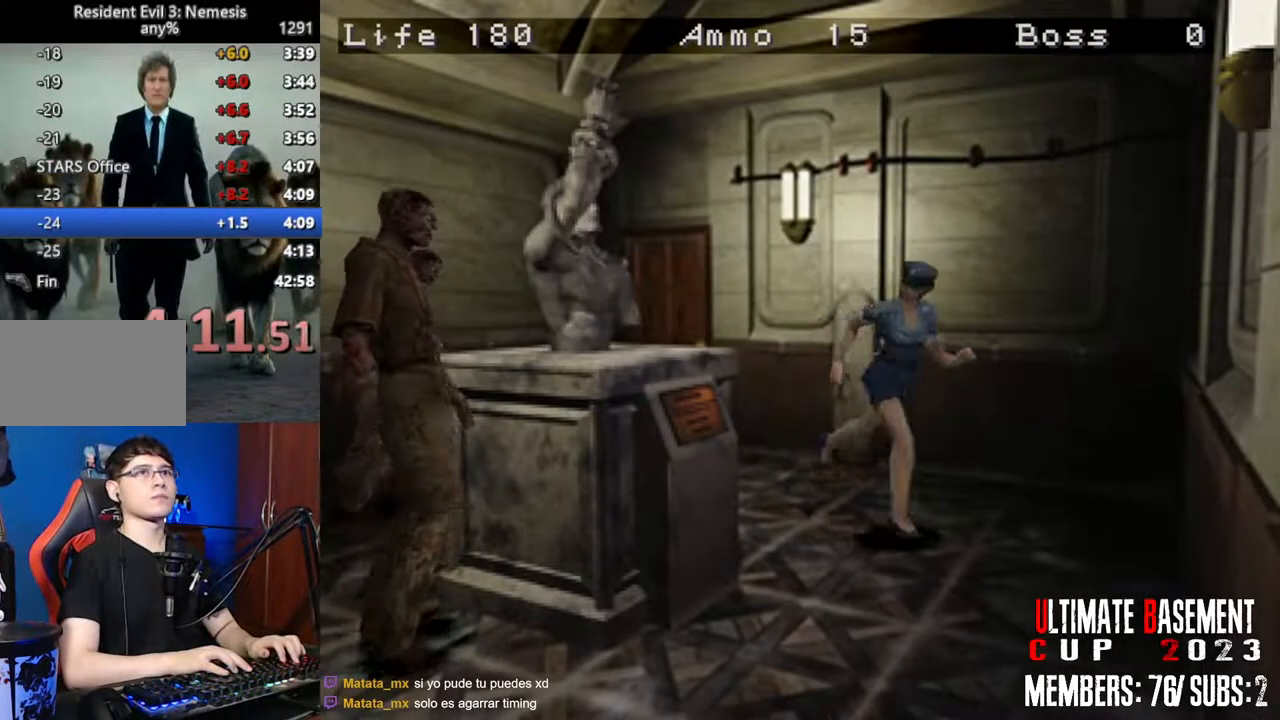
{"keys": ["shift", "w"], "events": [[300, "d", "up"]]}
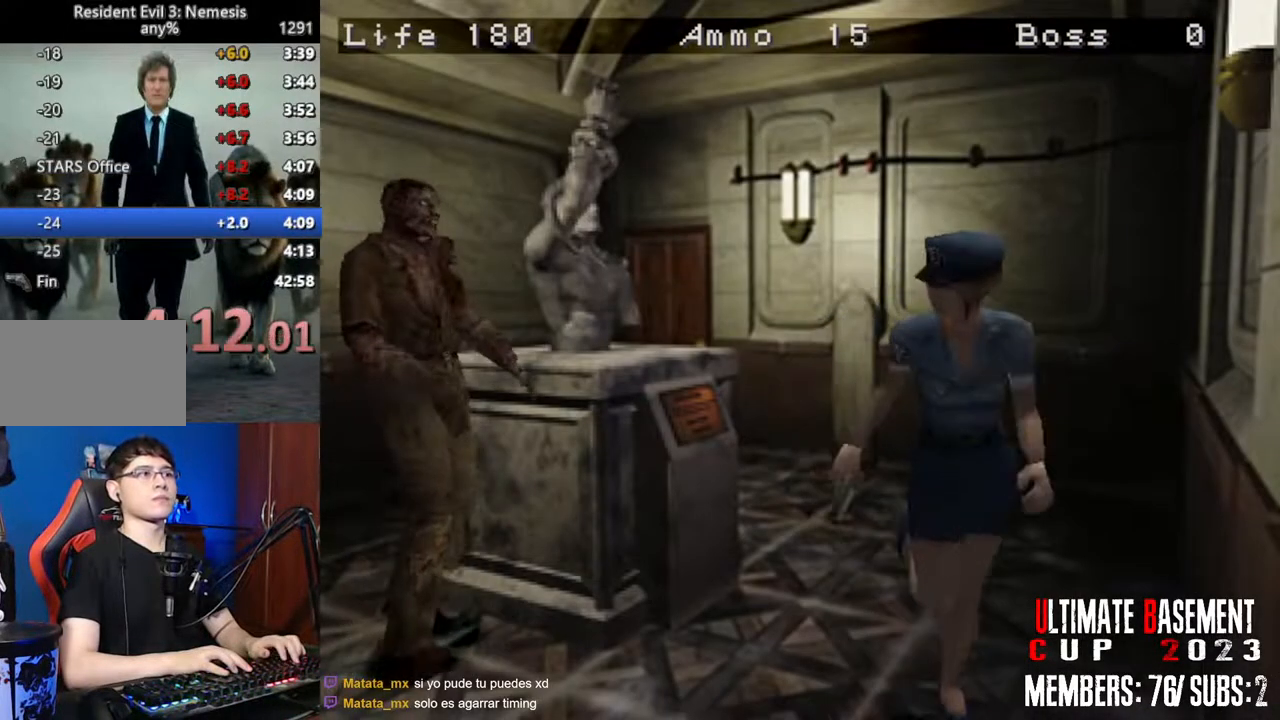
{"keys": ["shift", "w"], "events": [[167, "d", "down"], [217, "d", "up"]]}
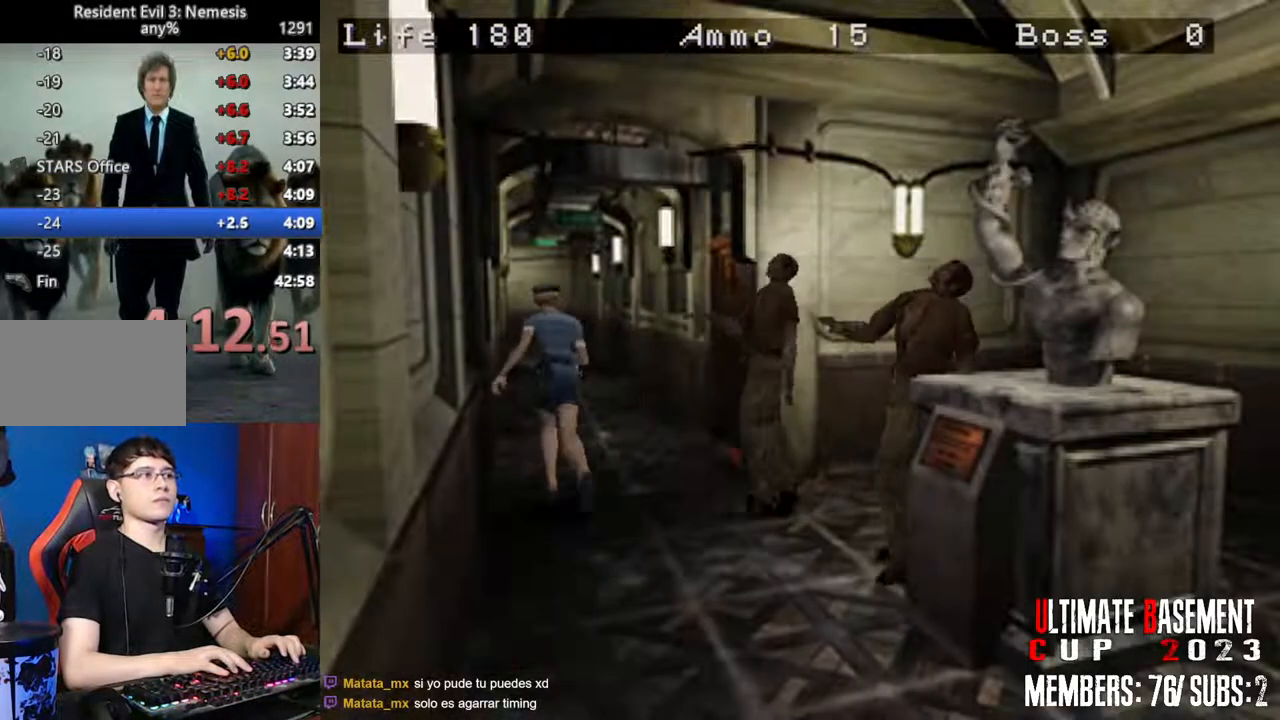
{"keys": ["shift", "w"], "events": [[233, "d", "down"], [283, "d", "up"]]}
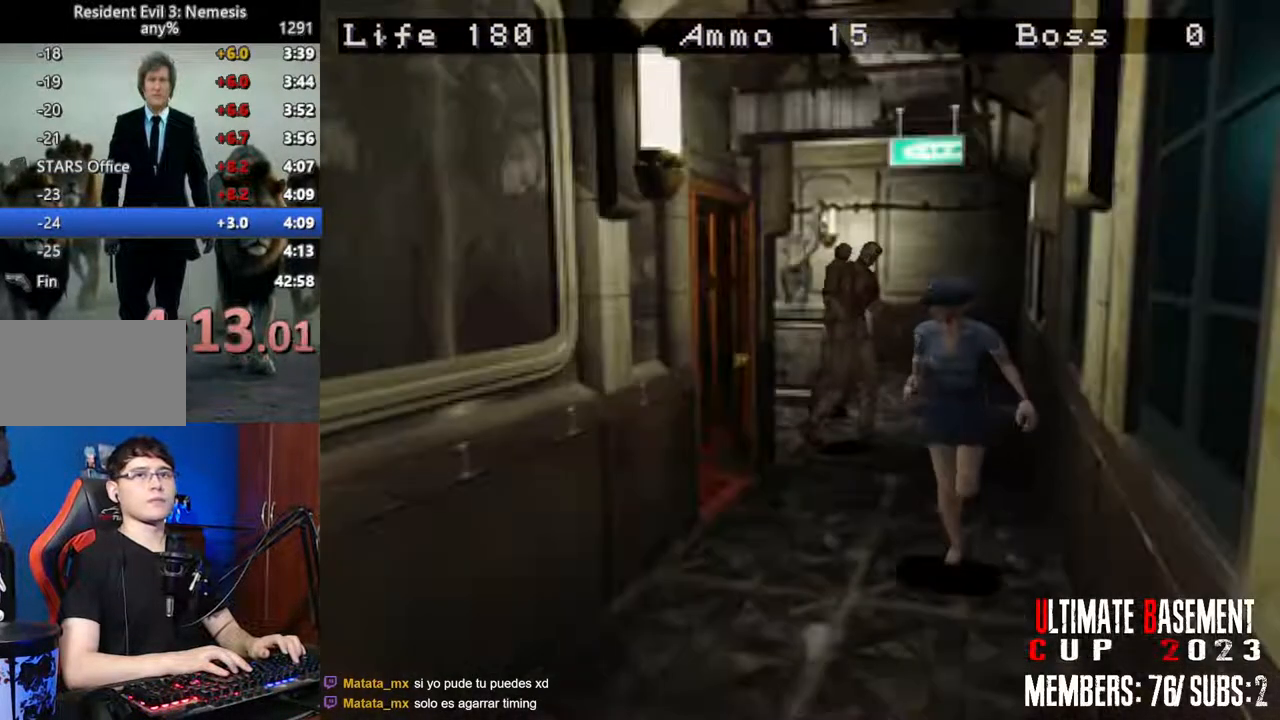
{"keys": ["a", "shift", "w"], "events": [[483, "a", "down"]]}
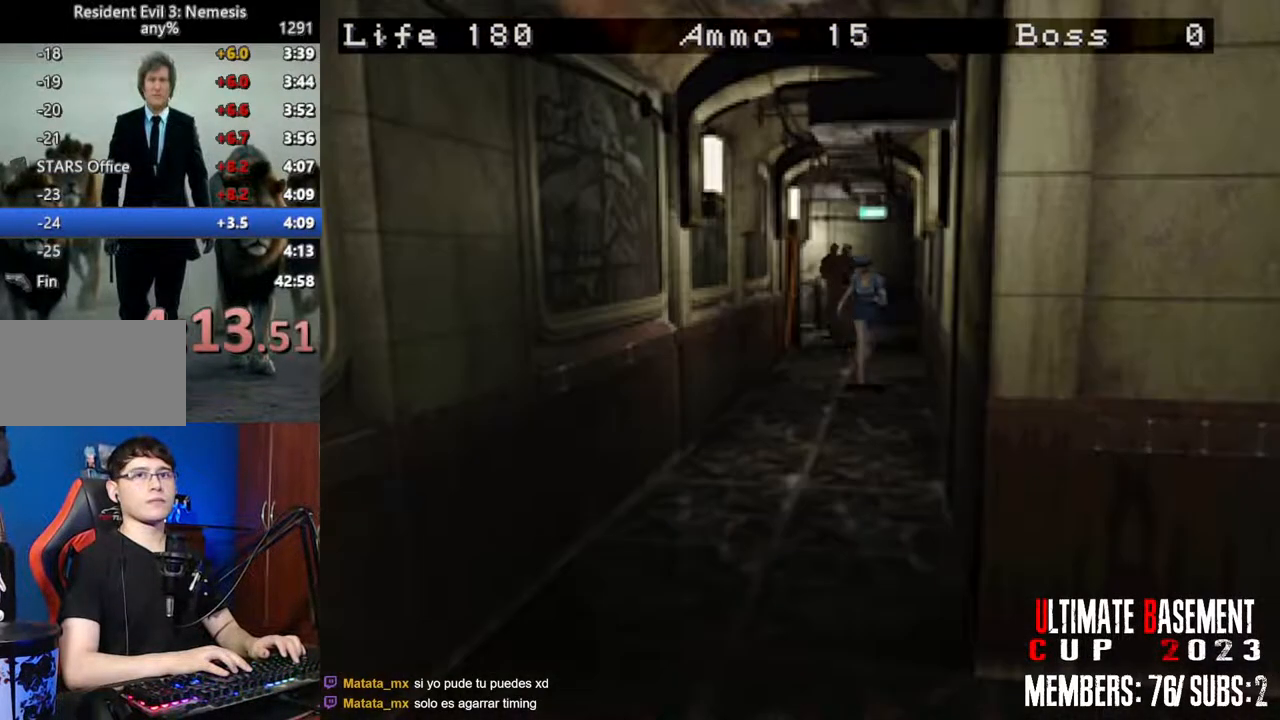
{"keys": ["shift", "w"], "events": [[33, "a", "up"]]}
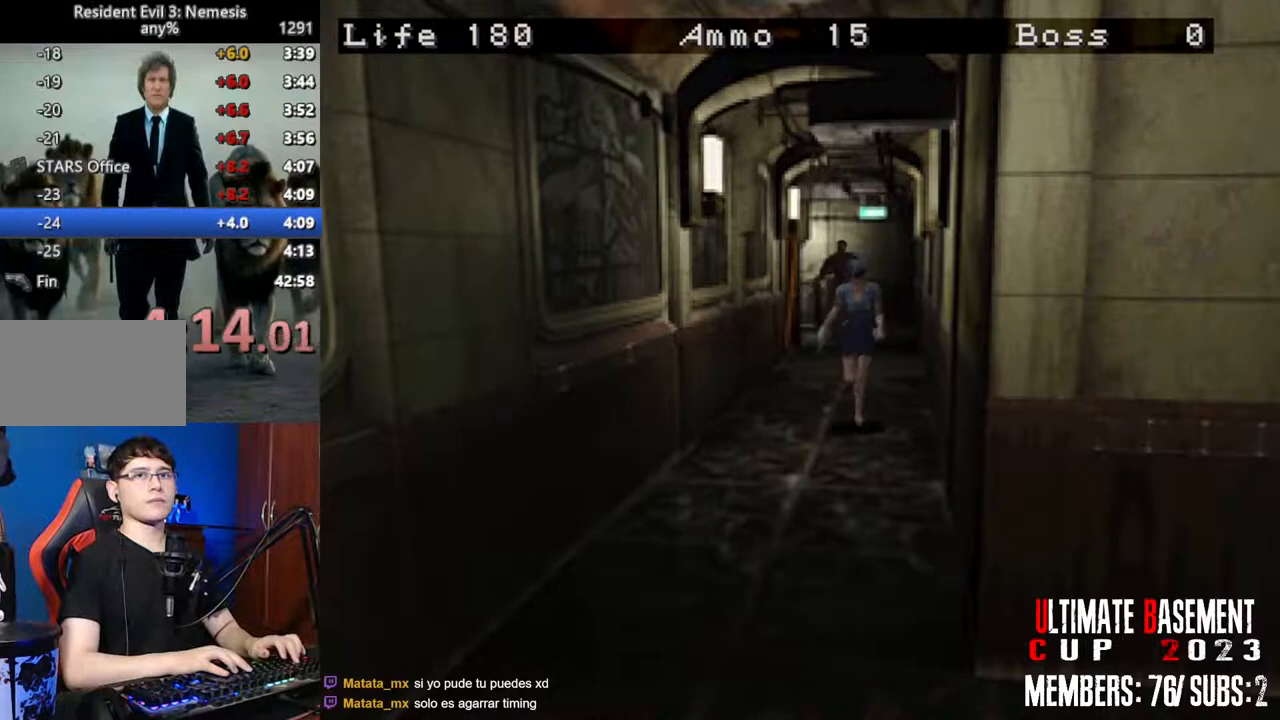
{"keys": ["shift", "w"], "events": []}
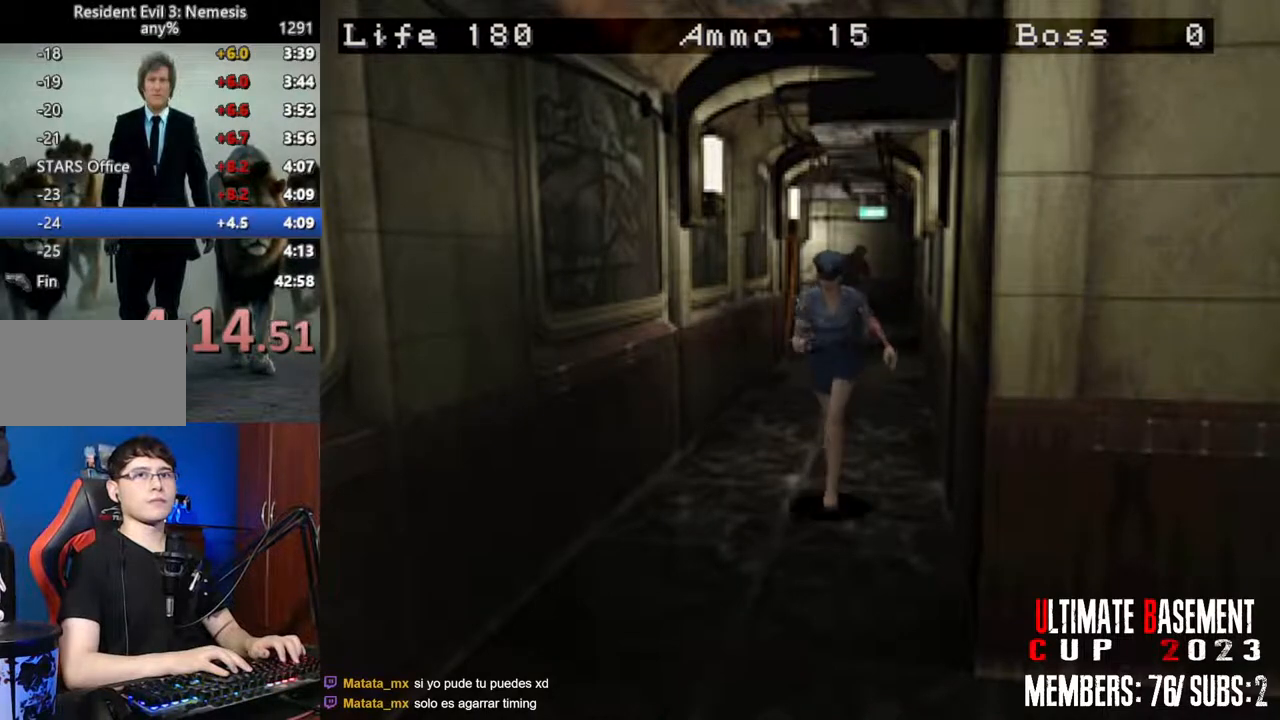
{"keys": ["shift", "w"], "events": []}
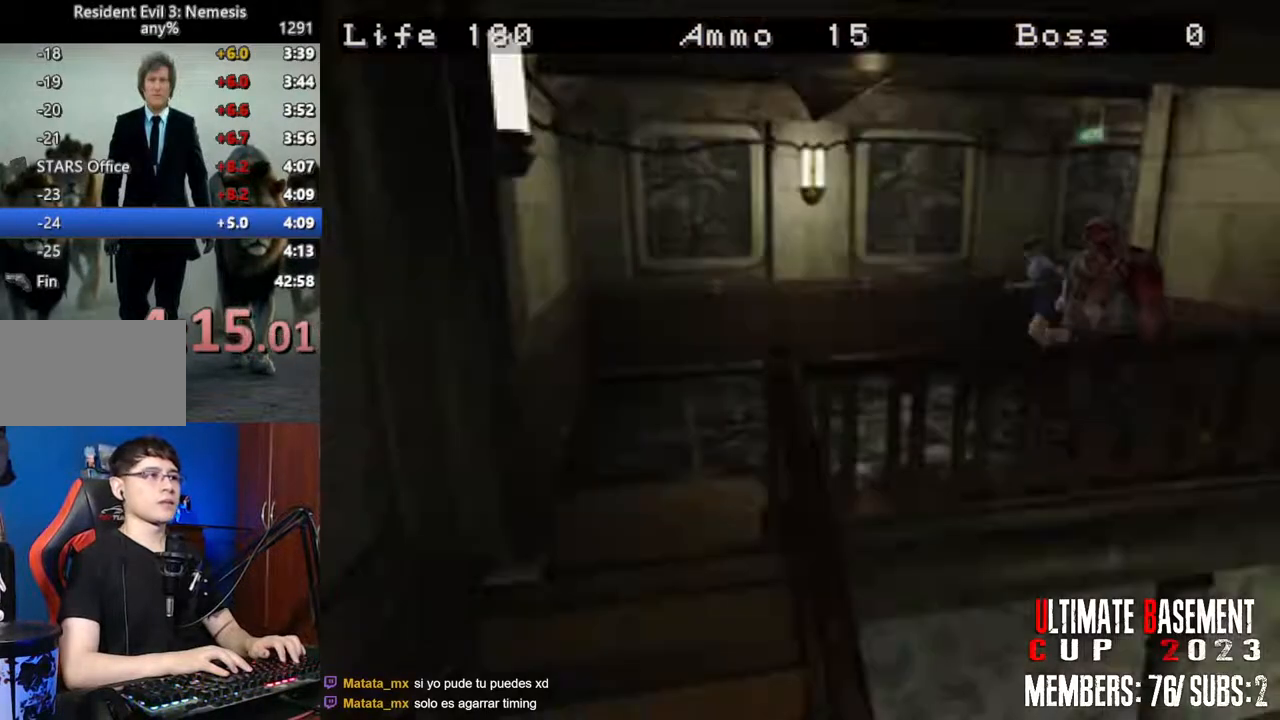
{"keys": ["a", "shift", "w"], "events": [[350, "a", "down"]]}
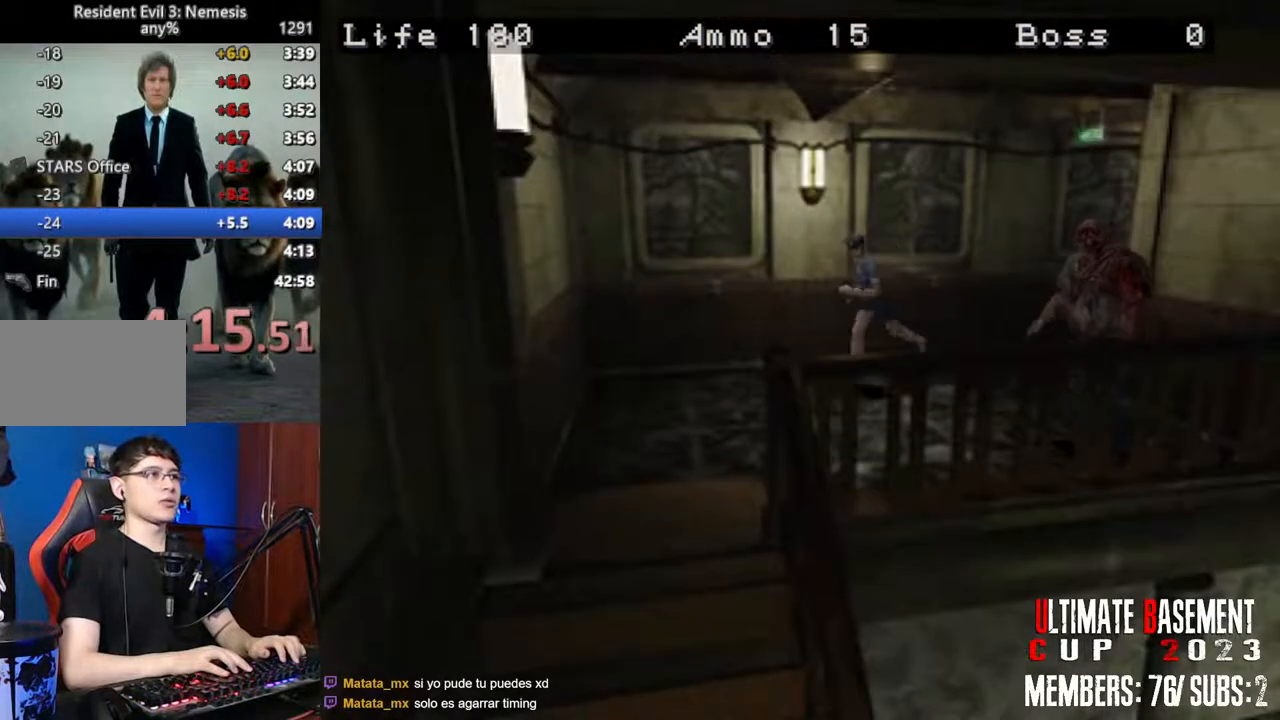
{"keys": ["shift", "w"], "events": [[283, "a", "up"]]}
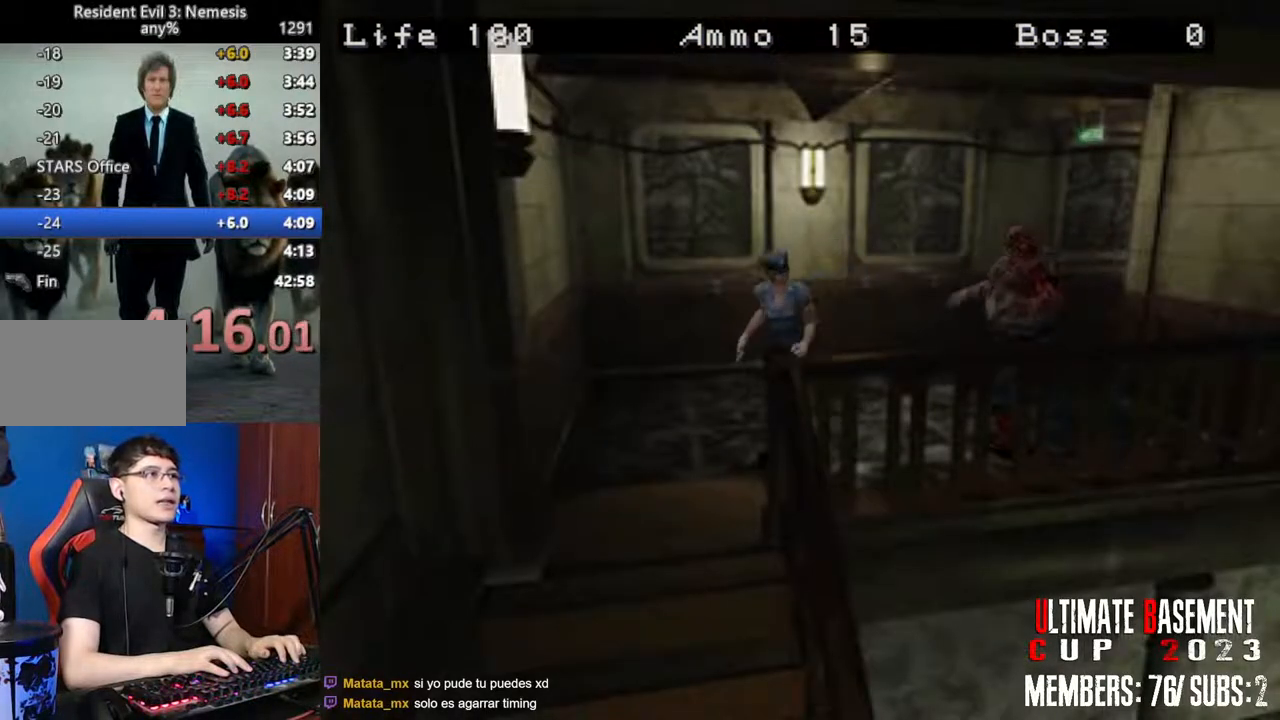
{"keys": ["a", "shift", "w"], "events": [[250, "a", "down"]]}
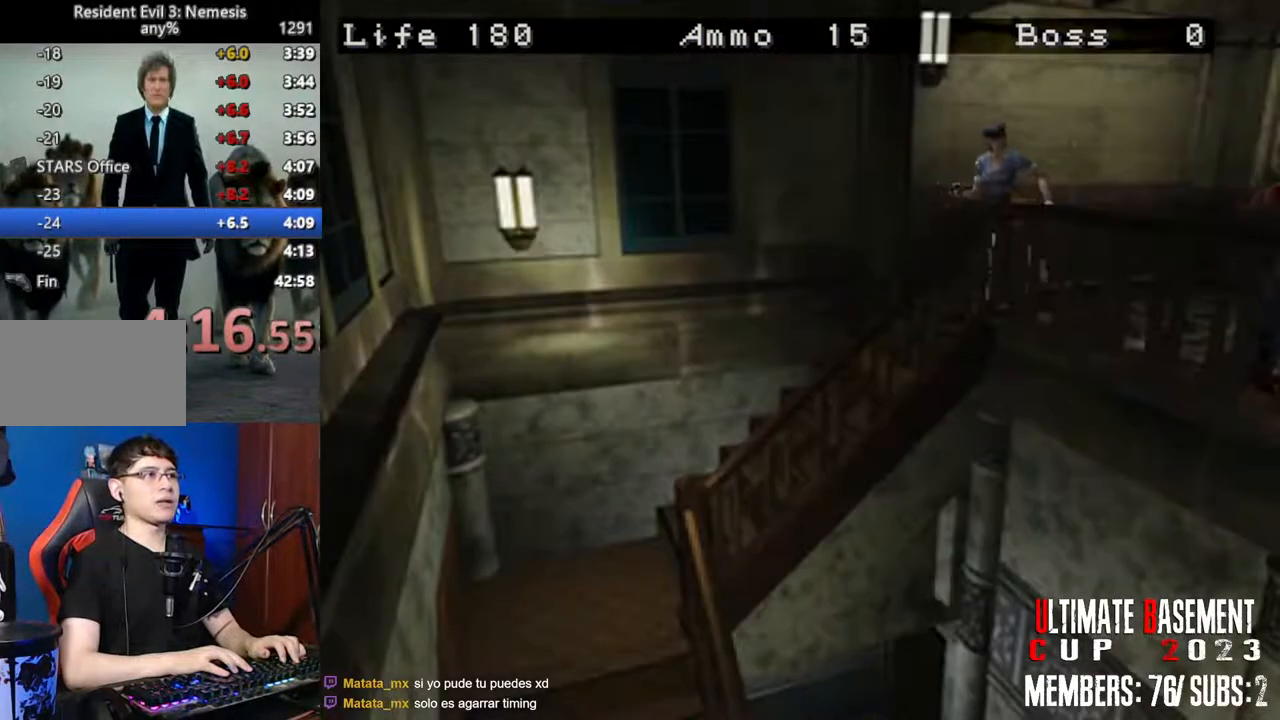
{"keys": ["d", "shift", "w"], "events": [[33, "a", "up"], [350, "d", "down"]]}
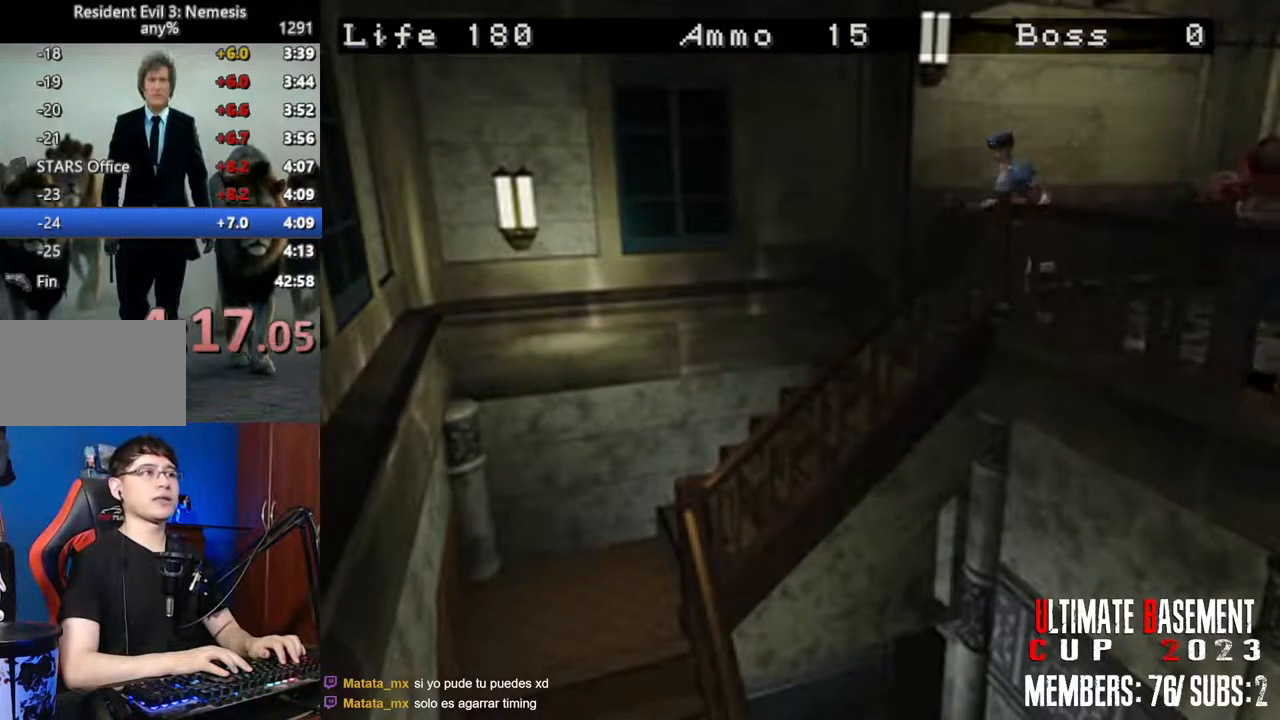
{"keys": ["d", "shift", "w"], "events": [[50, "d", "up"], [133, "a", "down"], [283, "a", "up"], [417, "d", "down"]]}